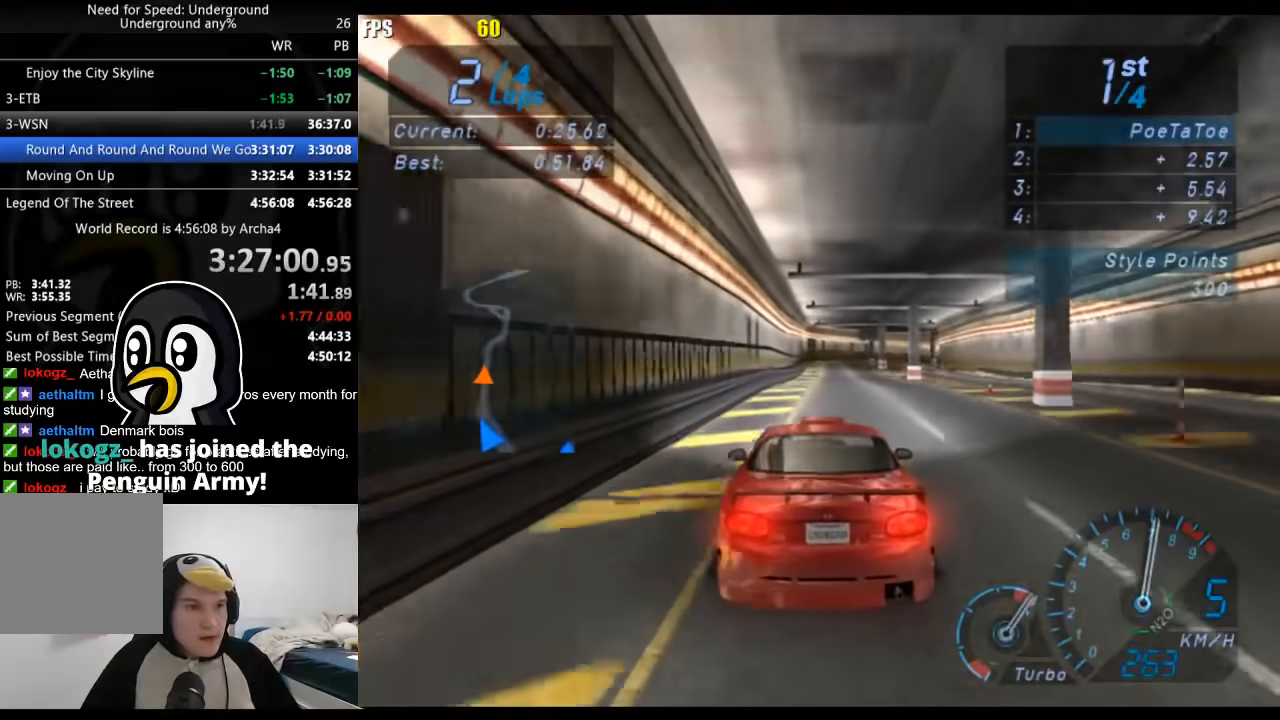
Gameplay with a controller (Xbox layout); each line is a JSON object with the inputs held at the frame after it. "events" lists button and stick changes between this image and that frame as [ms after this image, input, new state], when the widget could be followed in between. Not read: L2 R2.
{"buttons": [], "left_stick": "right", "right_stick": "center", "events": [[67, "left_stick", "right"], [133, "left_stick", "center"], [417, "left_stick", "right"]]}
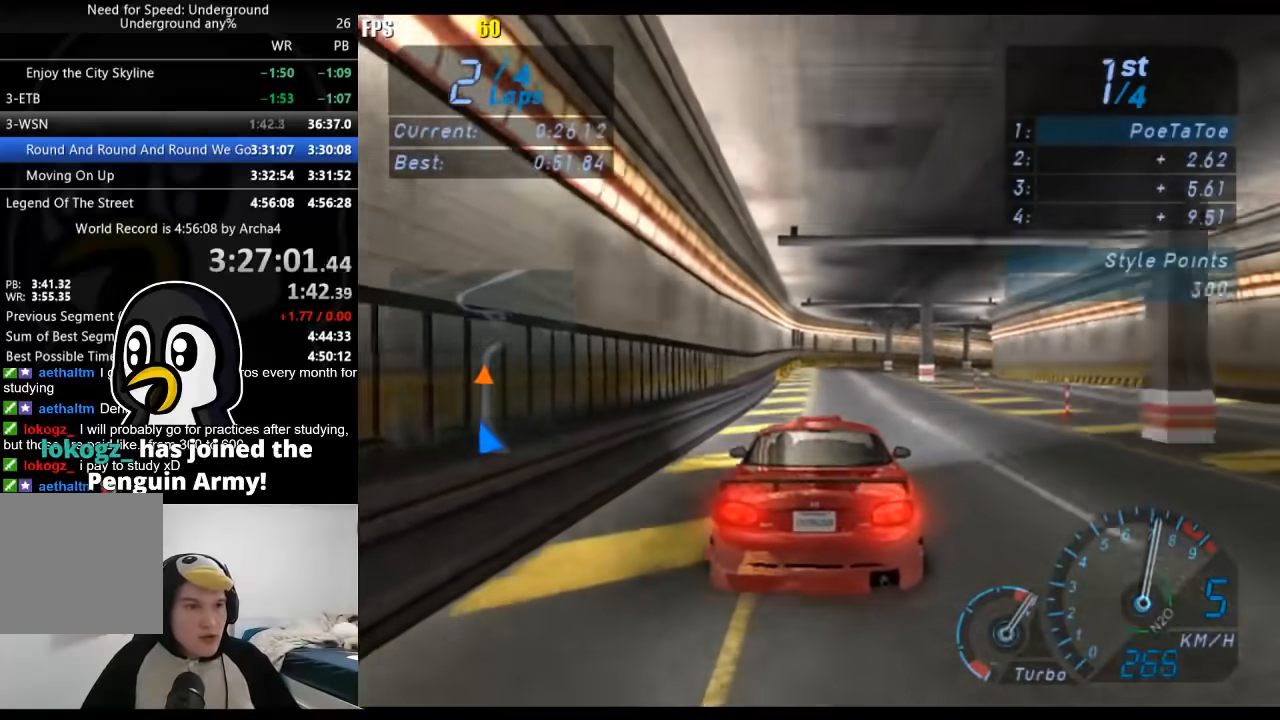
{"buttons": [], "left_stick": "right", "right_stick": "center", "events": []}
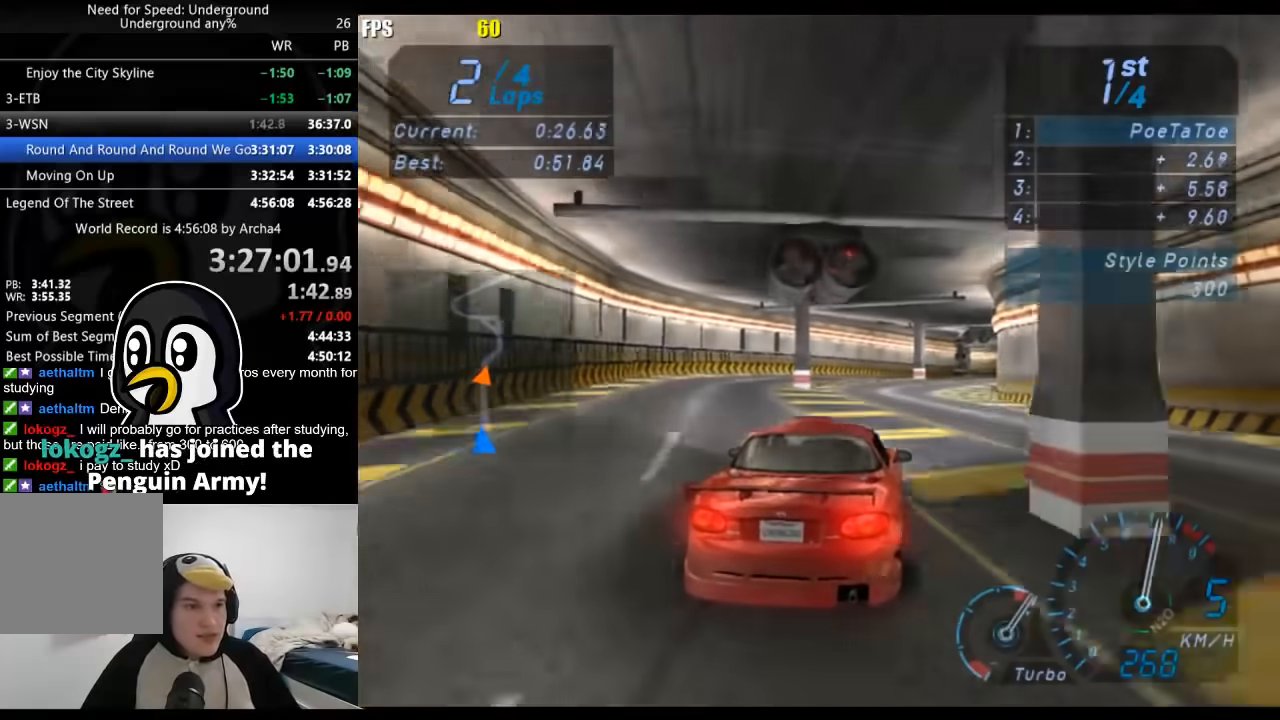
{"buttons": [], "left_stick": "center", "right_stick": "center", "events": [[367, "left_stick", "center"]]}
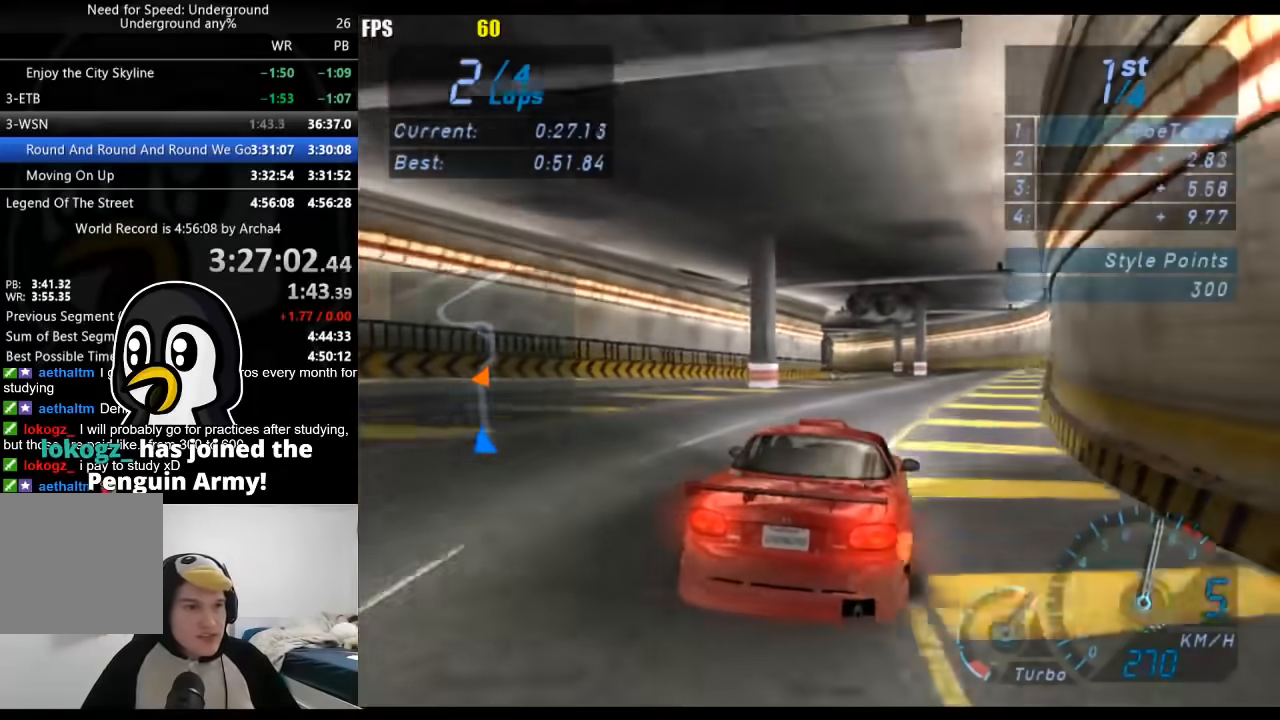
{"buttons": [], "left_stick": "left", "right_stick": "center", "events": [[500, "left_stick", "left"]]}
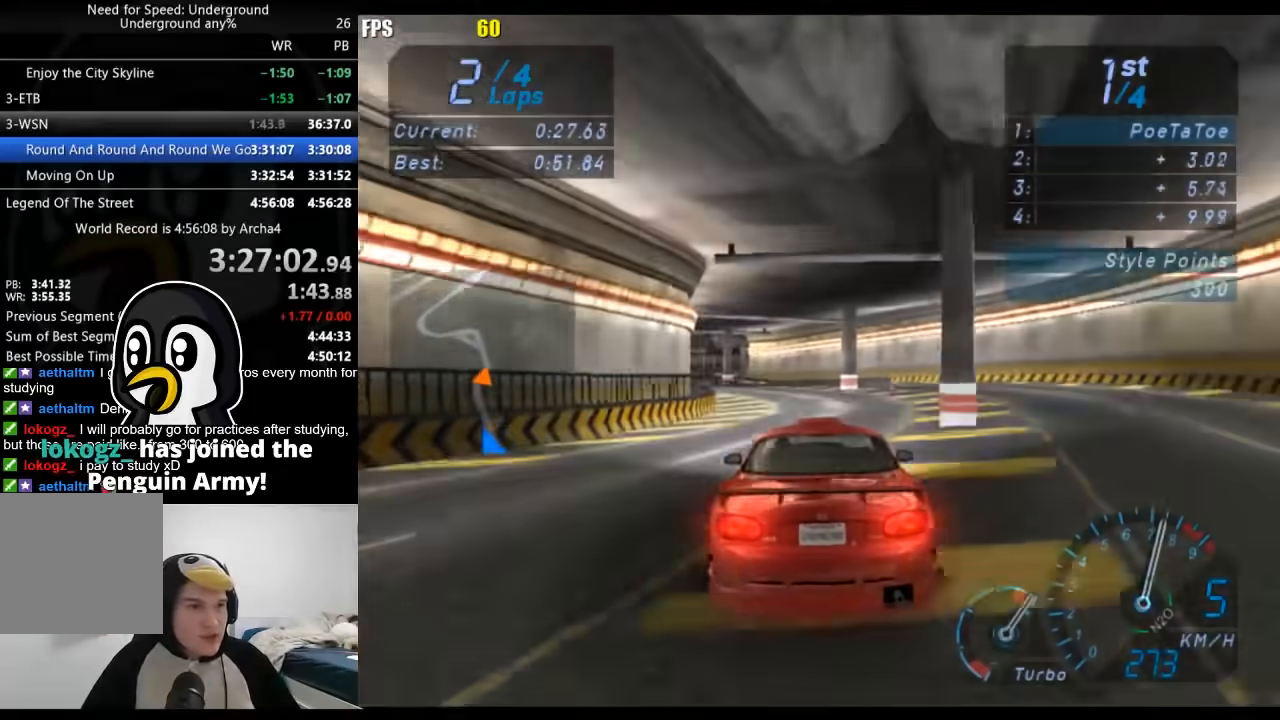
{"buttons": [], "left_stick": "left", "right_stick": "center", "events": []}
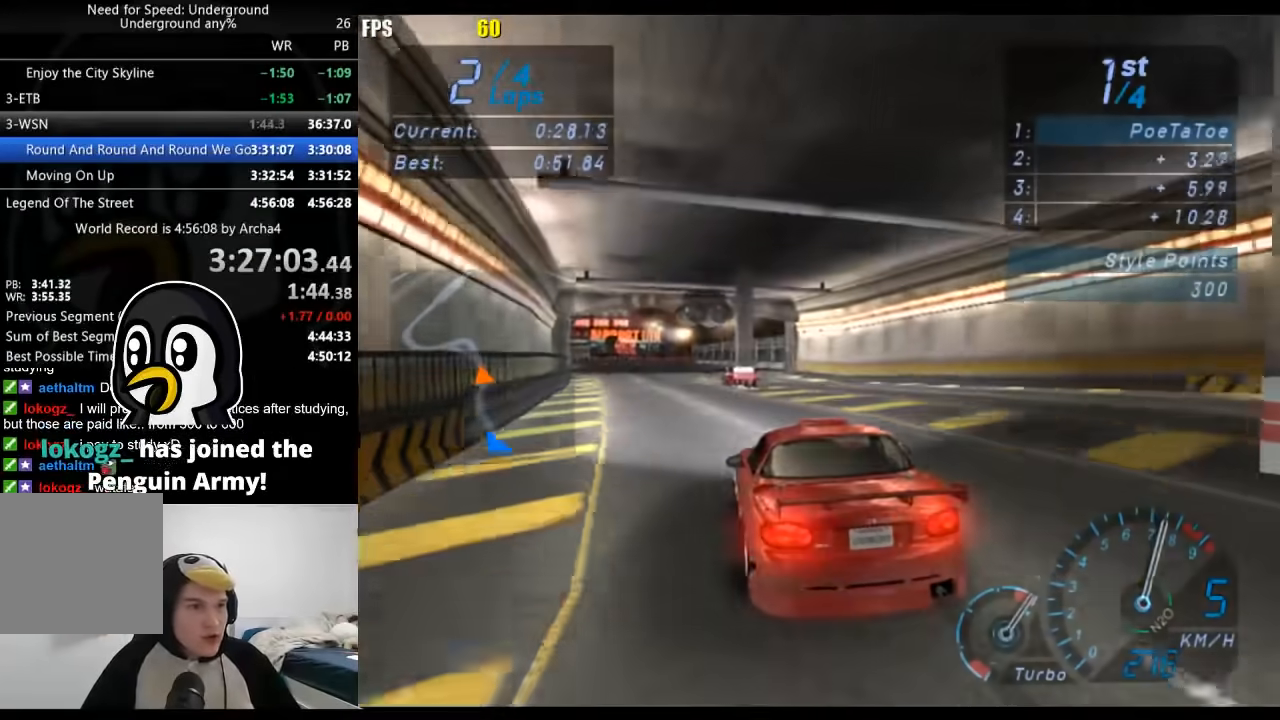
{"buttons": [], "left_stick": "left", "right_stick": "center", "events": [[250, "X", "down"], [300, "X", "up"]]}
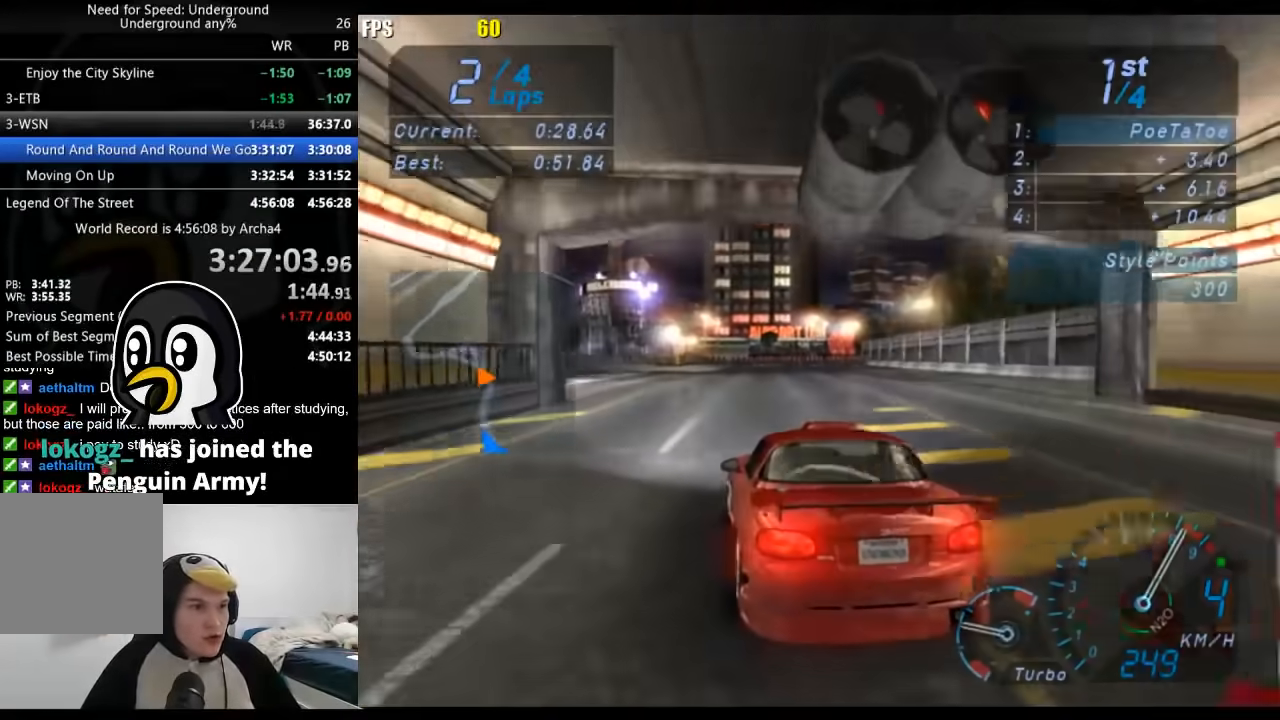
{"buttons": [], "left_stick": "left", "right_stick": "center", "events": []}
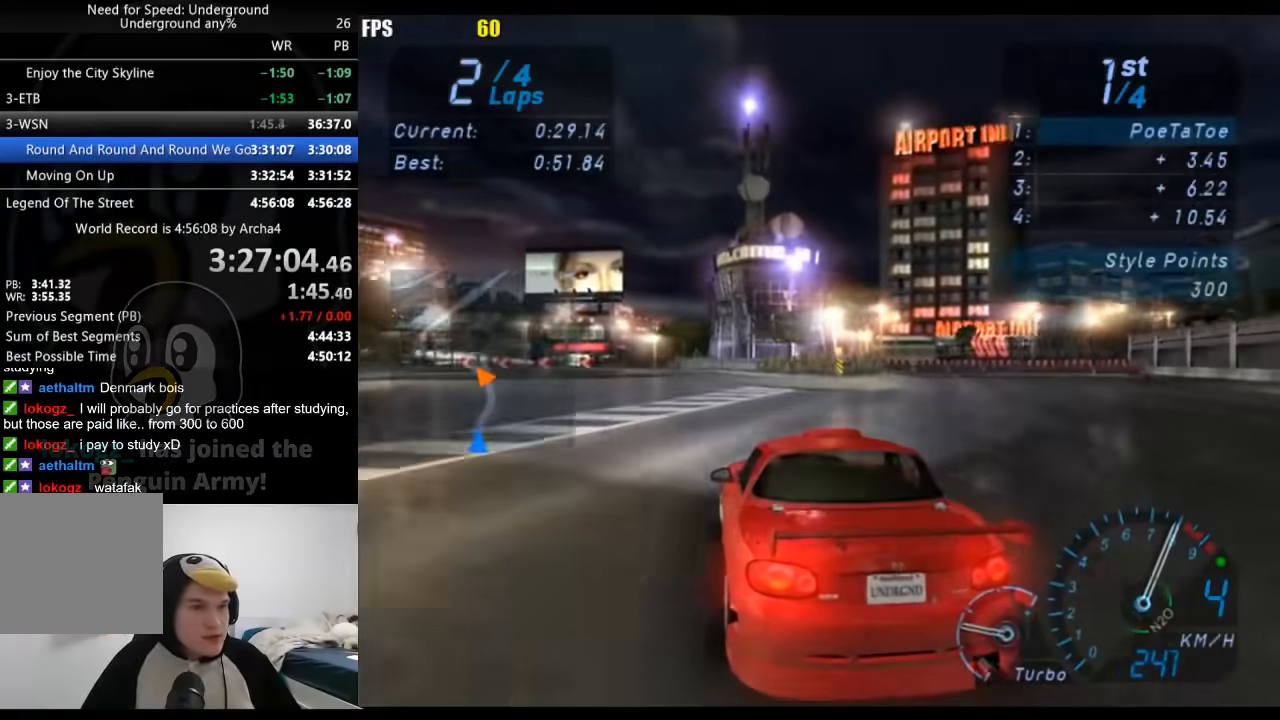
{"buttons": [], "left_stick": "left", "right_stick": "center", "events": []}
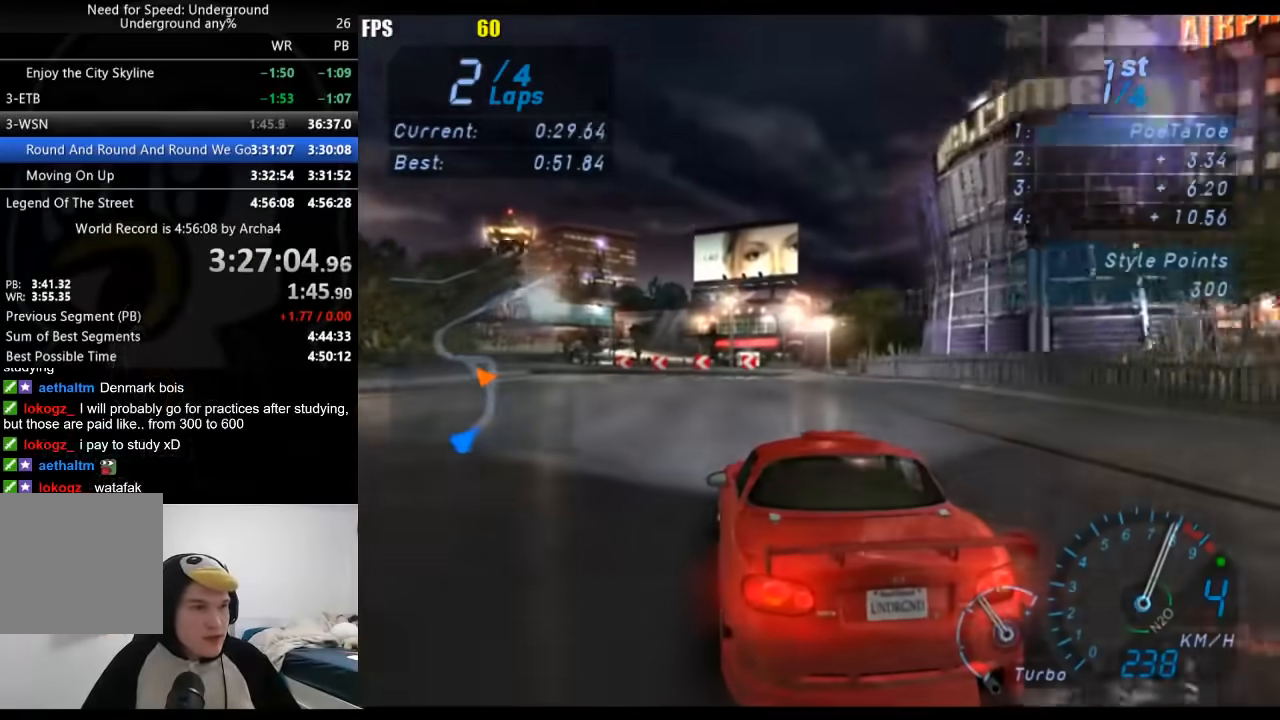
{"buttons": [], "left_stick": "left", "right_stick": "center", "events": []}
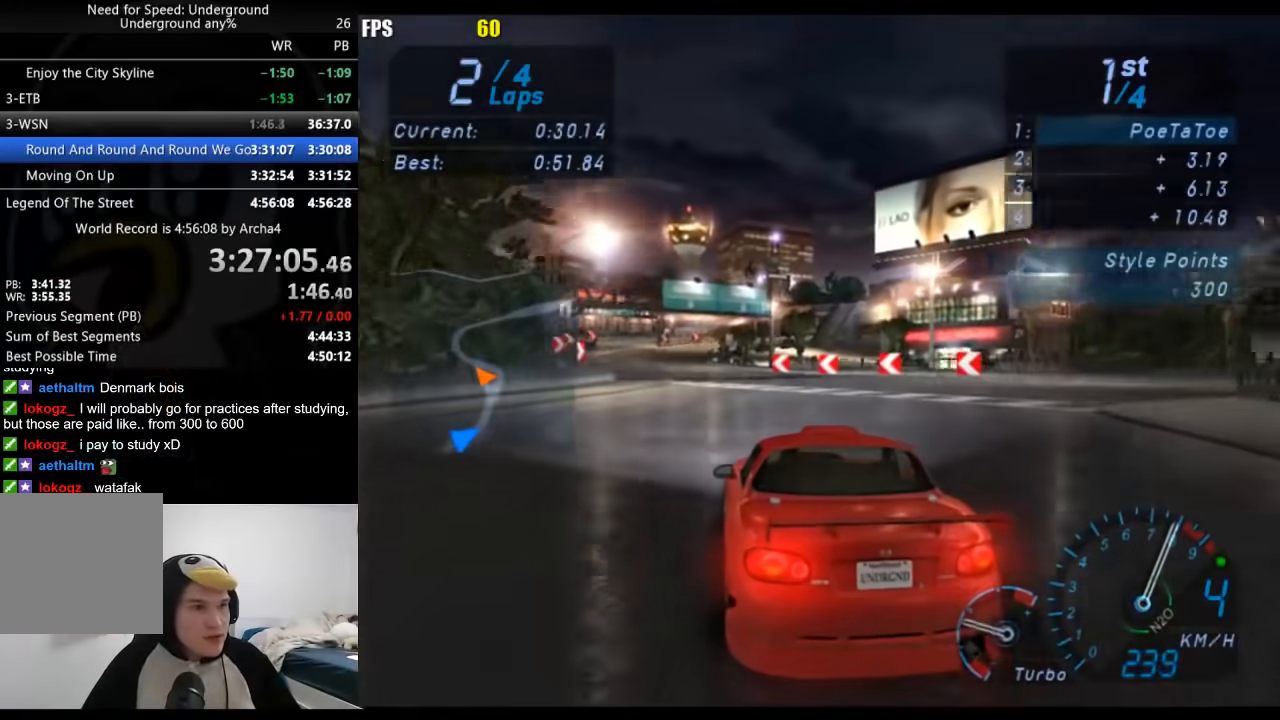
{"buttons": [], "left_stick": "center", "right_stick": "center", "events": [[333, "left_stick", "center"]]}
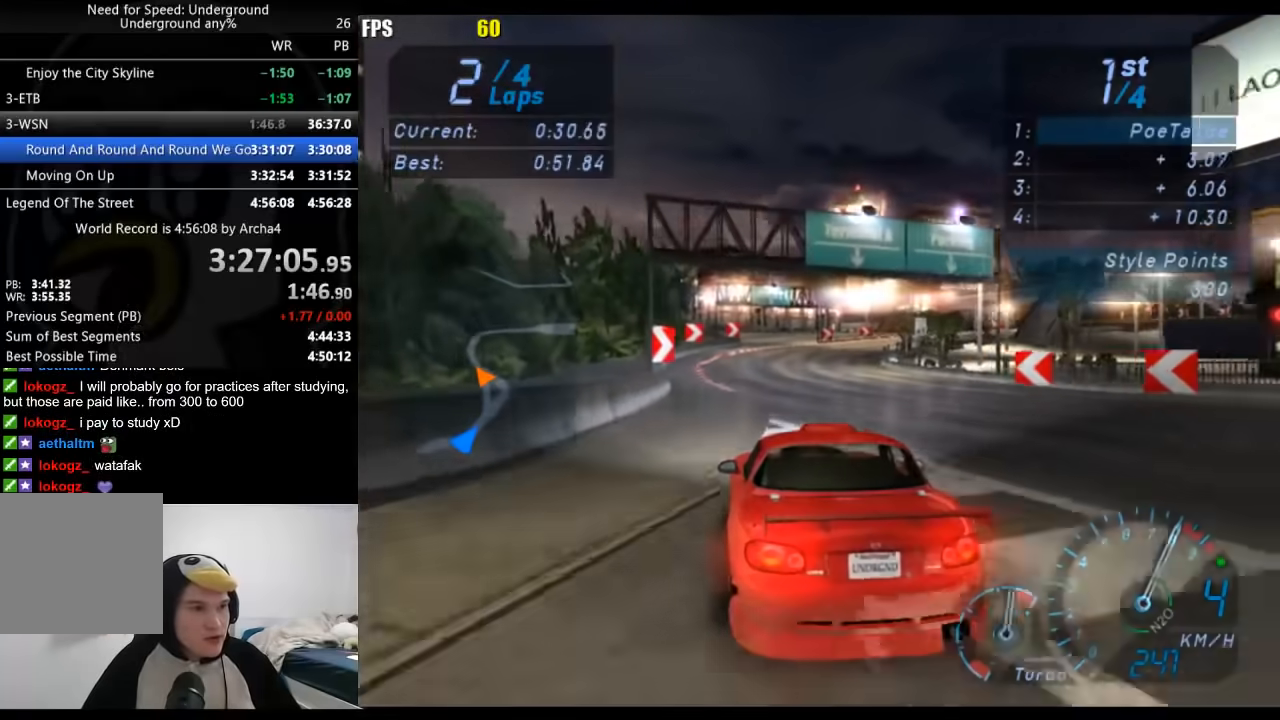
{"buttons": [], "left_stick": "right", "right_stick": "center", "events": [[183, "left_stick", "right"]]}
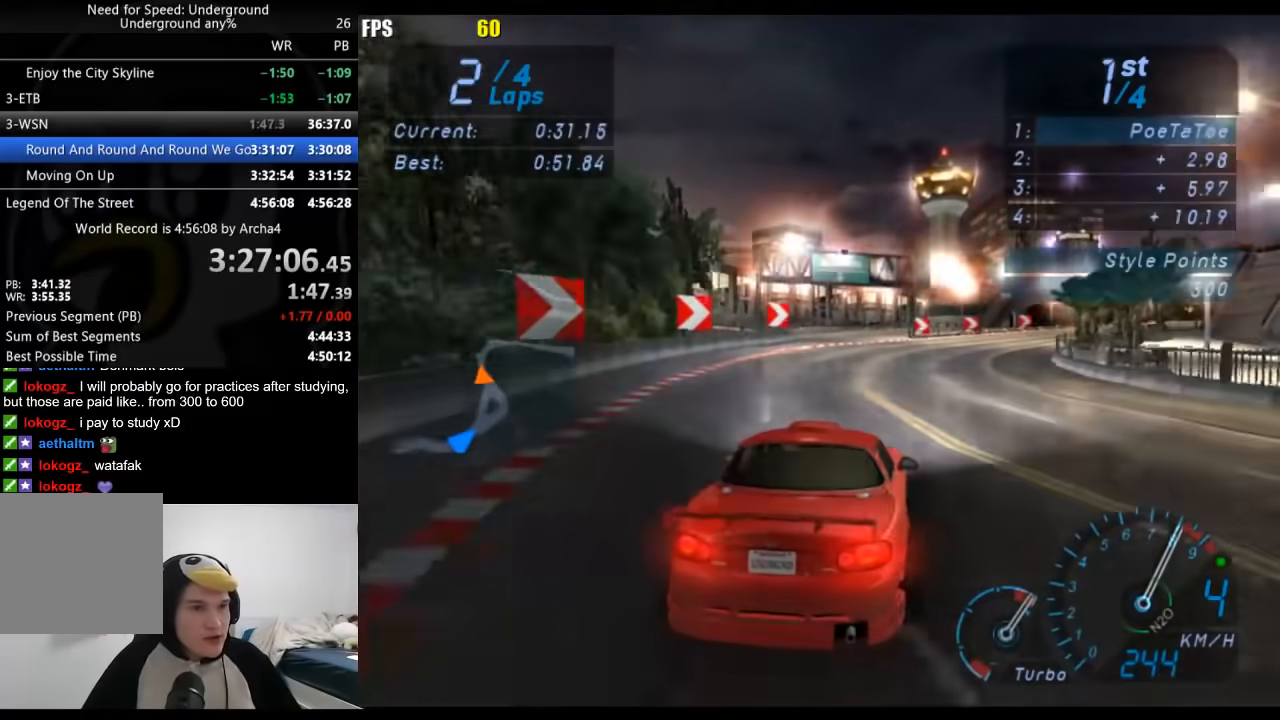
{"buttons": [], "left_stick": "right", "right_stick": "center", "events": [[167, "left_stick", "up-right"], [317, "left_stick", "right"]]}
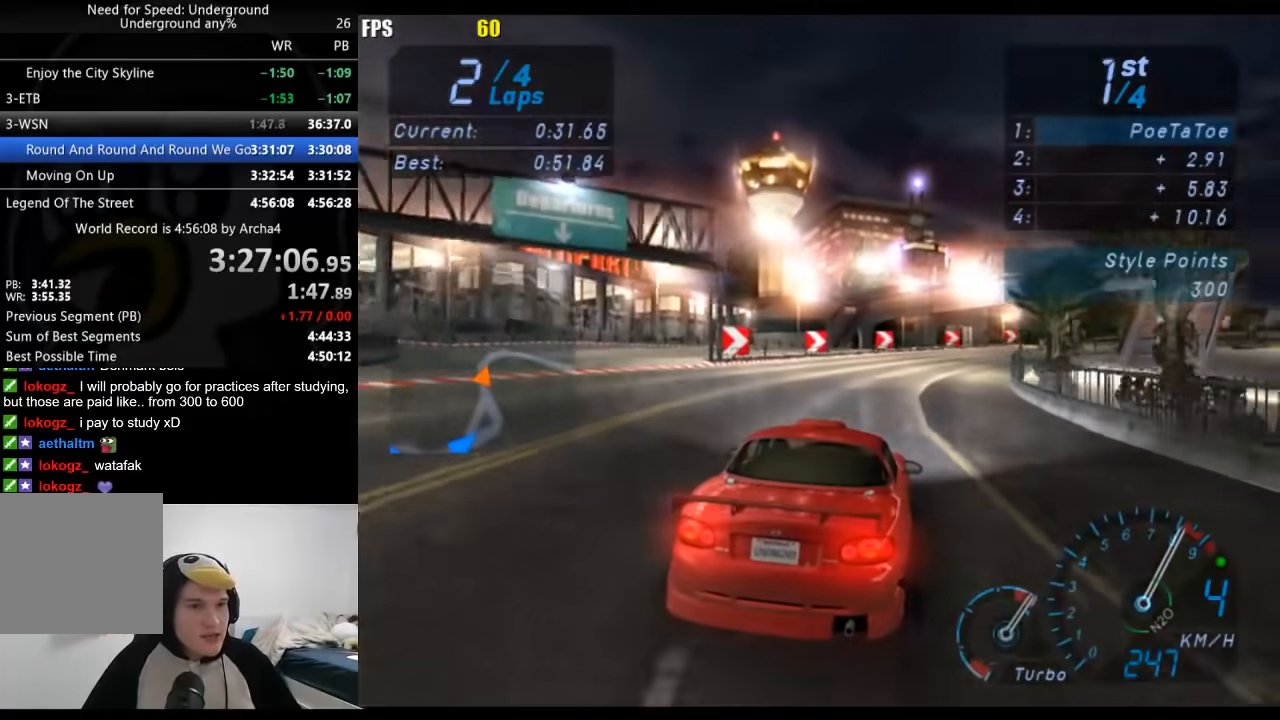
{"buttons": [], "left_stick": "right", "right_stick": "center", "events": [[133, "left_stick", "up-right"], [300, "left_stick", "right"]]}
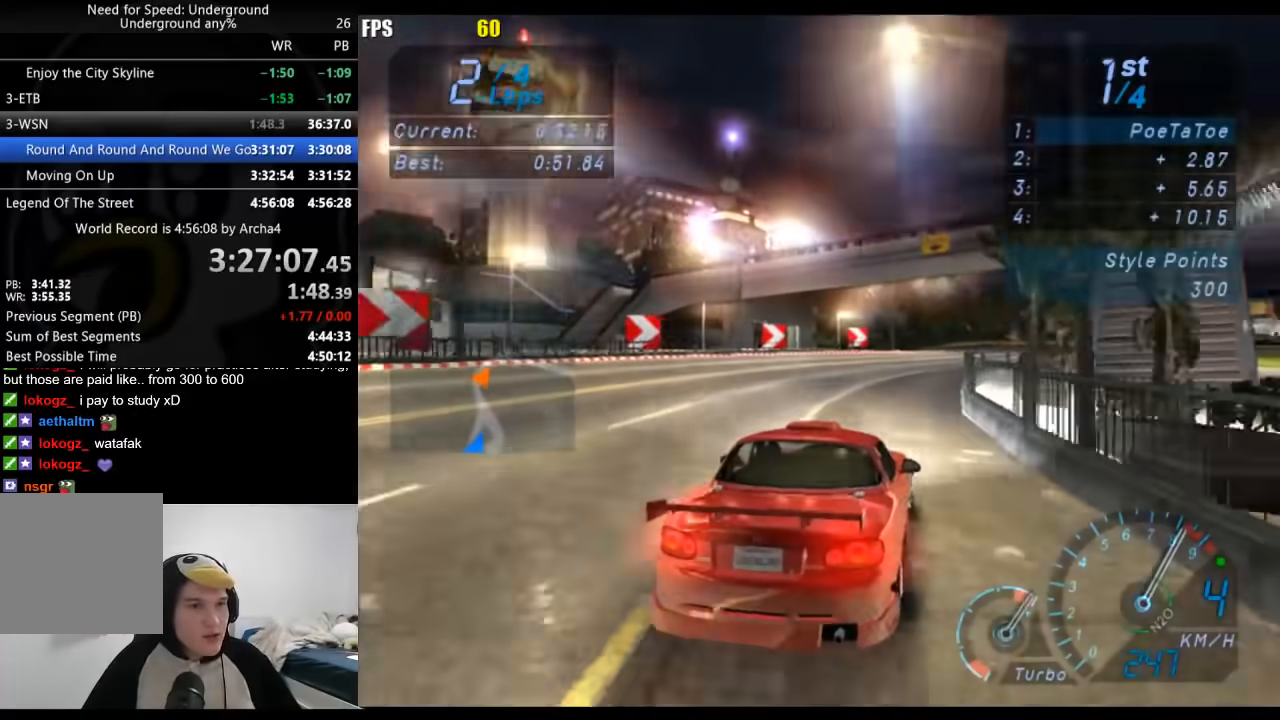
{"buttons": [], "left_stick": "right", "right_stick": "center", "events": []}
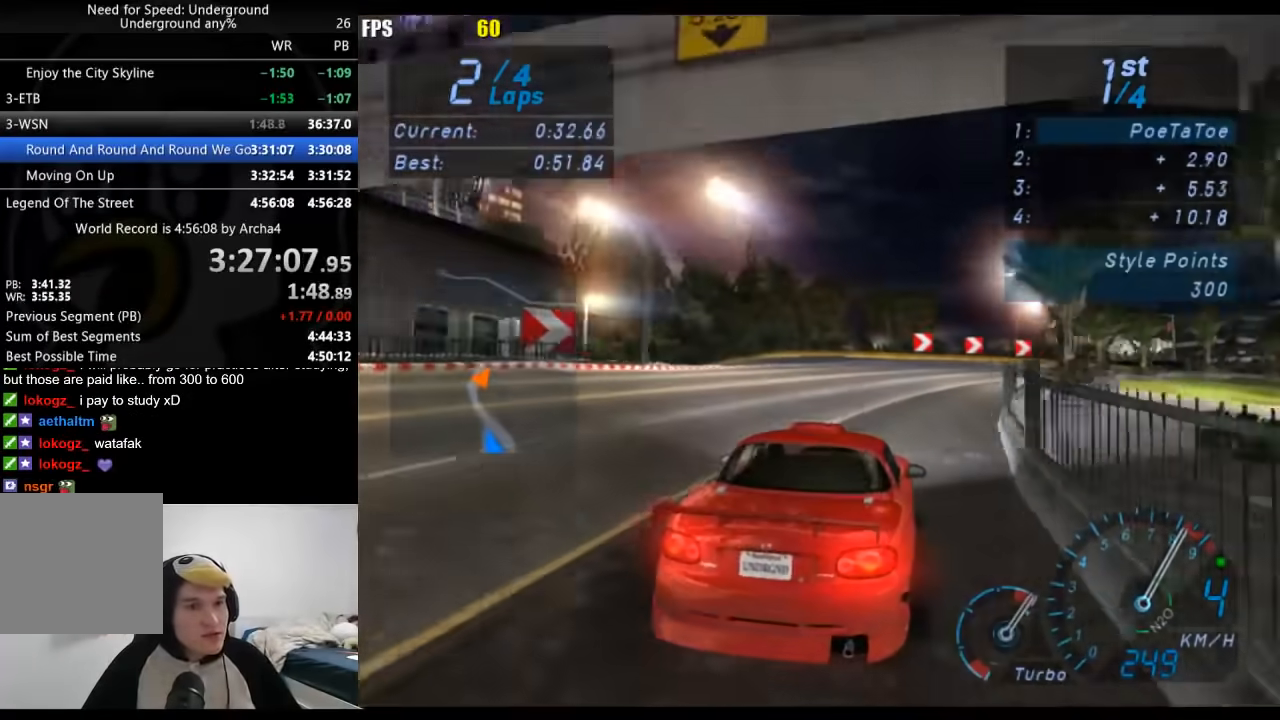
{"buttons": [], "left_stick": "right", "right_stick": "center", "events": []}
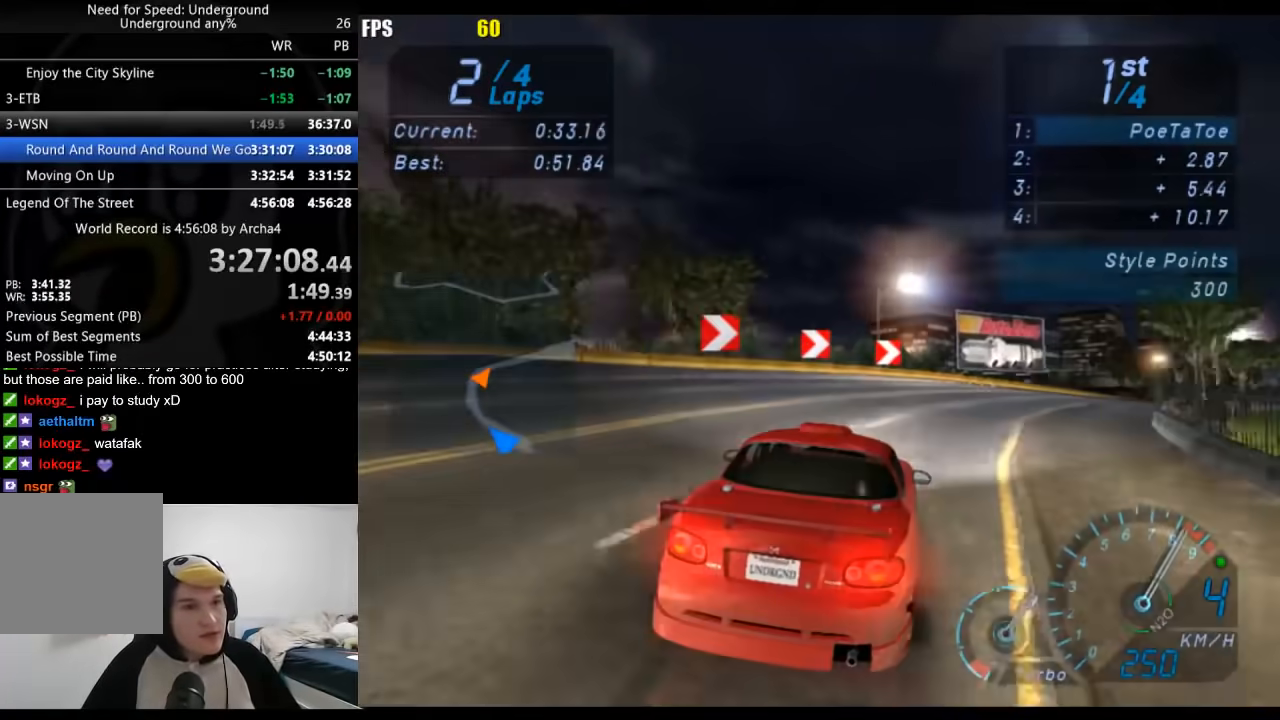
{"buttons": [], "left_stick": "right", "right_stick": "center", "events": [[117, "B", "down"], [217, "B", "up"]]}
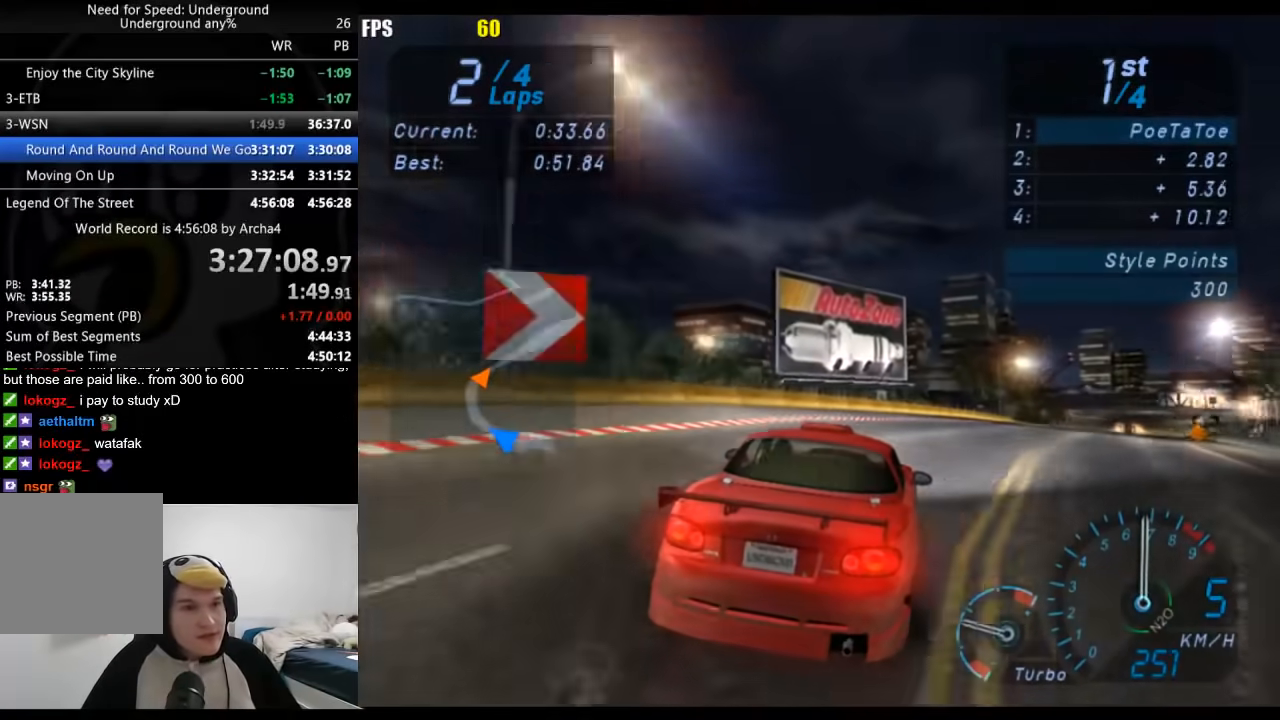
{"buttons": [], "left_stick": "right", "right_stick": "center", "events": []}
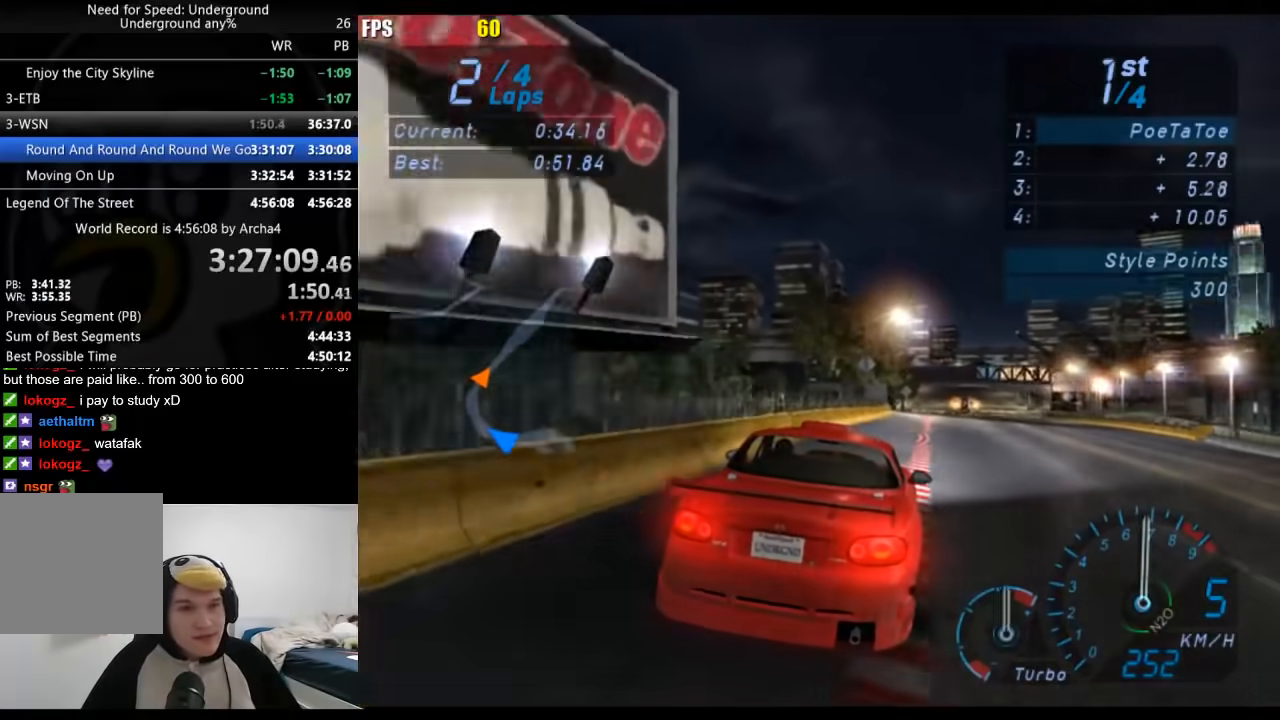
{"buttons": [], "left_stick": "center", "right_stick": "center", "events": [[33, "left_stick", "center"]]}
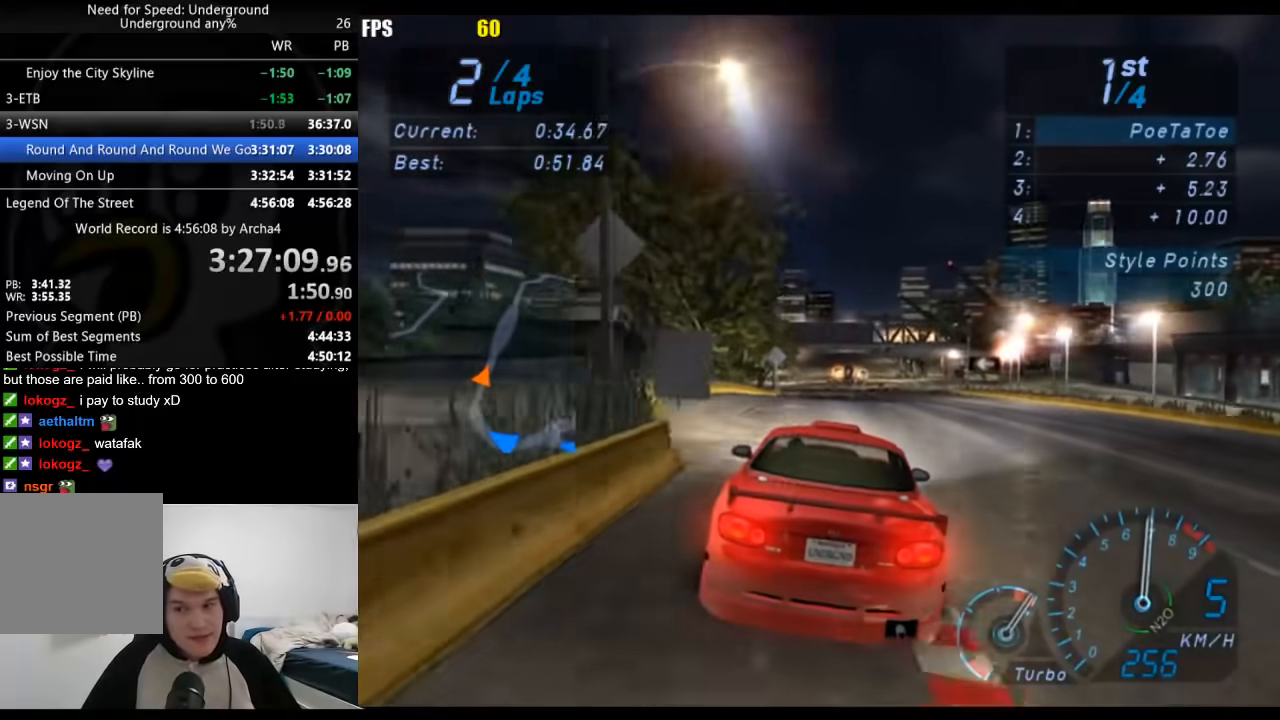
{"buttons": [], "left_stick": "left", "right_stick": "center", "events": [[467, "left_stick", "left"]]}
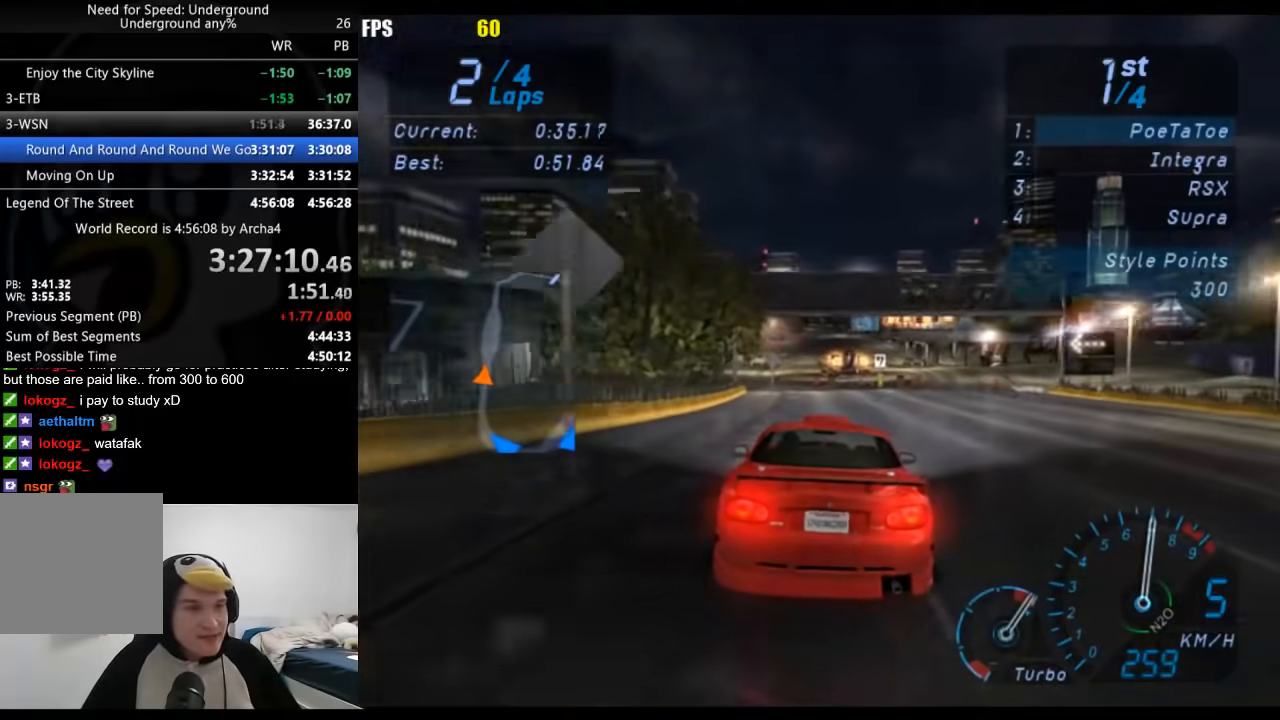
{"buttons": [], "left_stick": "down-left", "right_stick": "center", "events": [[67, "left_stick", "center"], [367, "left_stick", "down-left"]]}
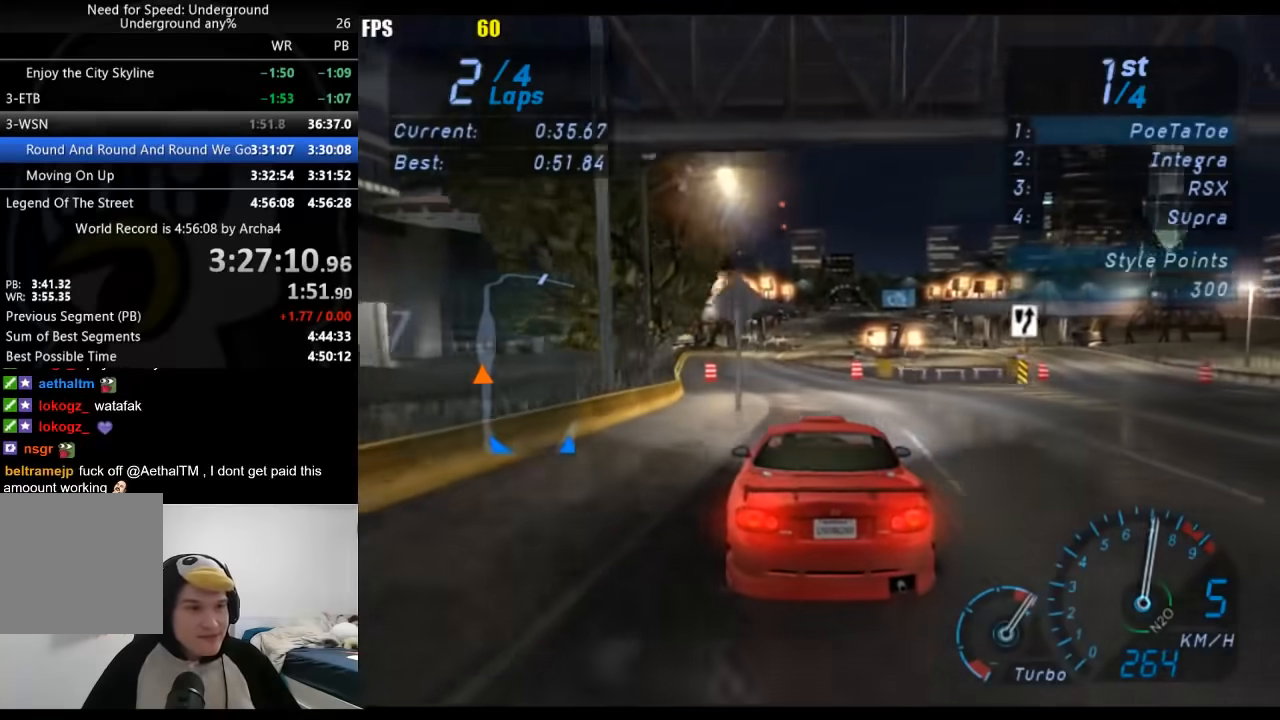
{"buttons": [], "left_stick": "center", "right_stick": "center", "events": [[17, "left_stick", "center"]]}
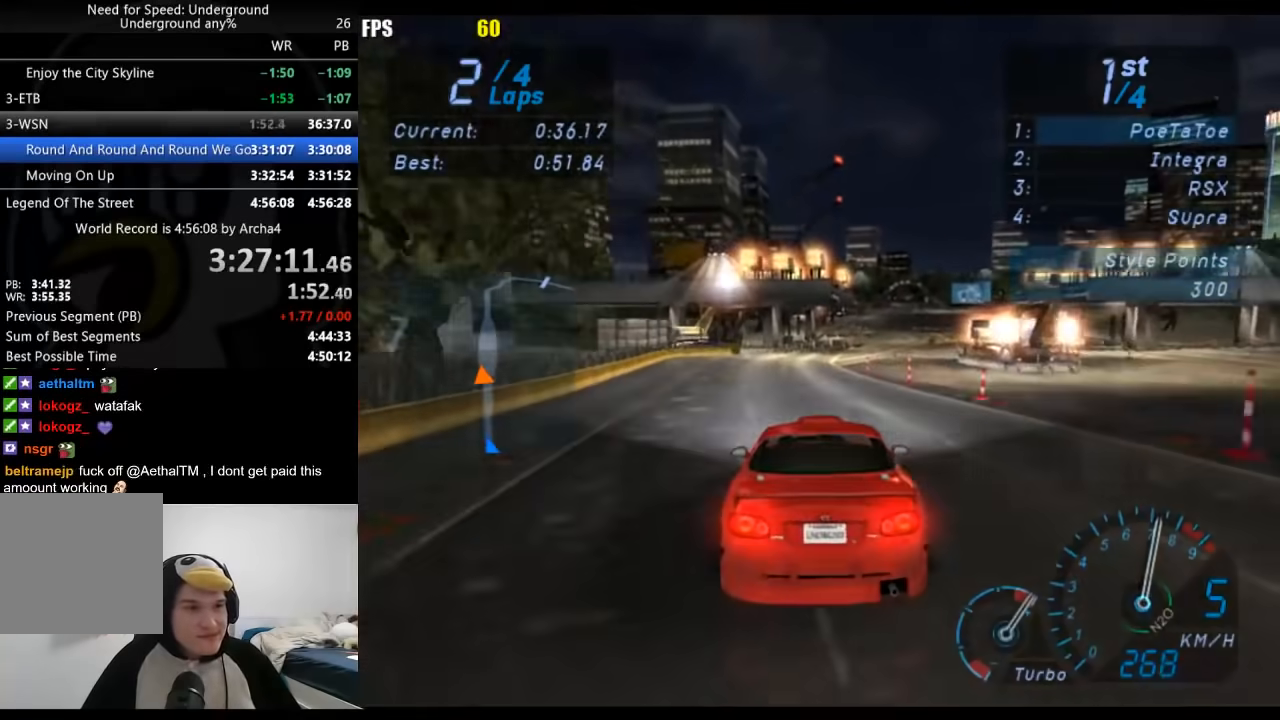
{"buttons": [], "left_stick": "center", "right_stick": "center", "events": [[83, "left_stick", "right"], [217, "left_stick", "center"], [317, "left_stick", "right"], [467, "left_stick", "center"]]}
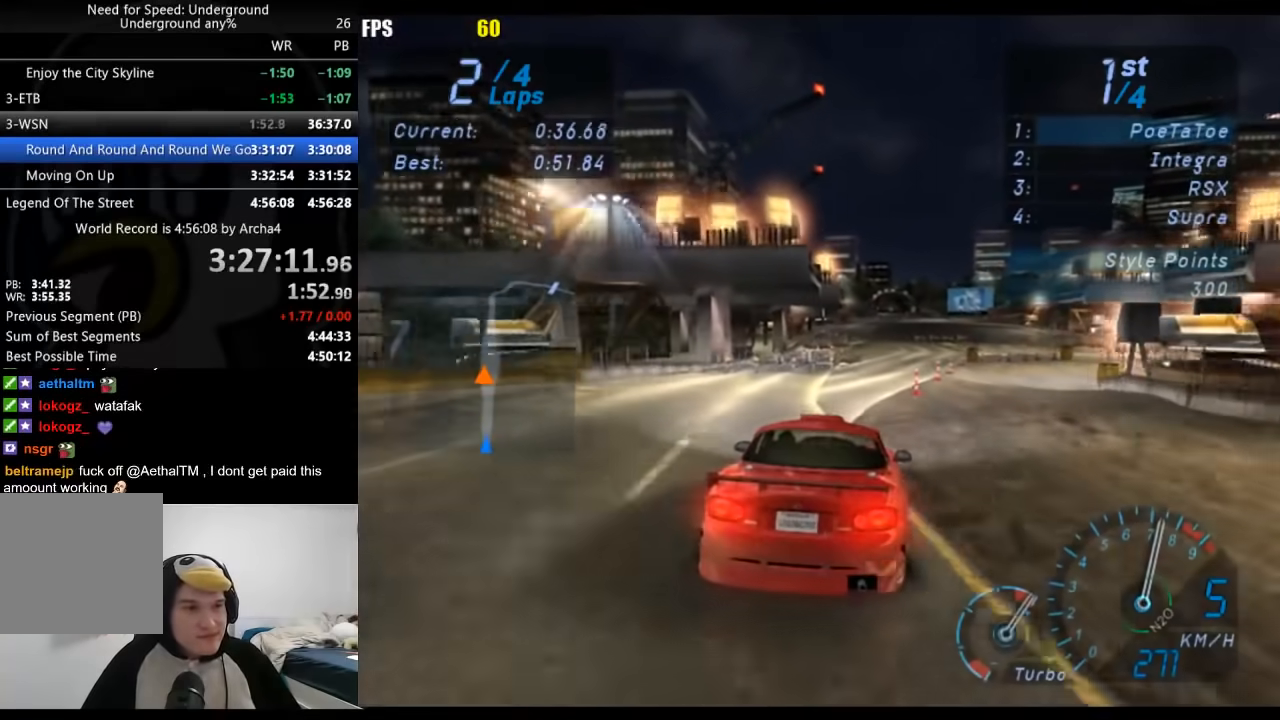
{"buttons": [], "left_stick": "center", "right_stick": "center", "events": [[67, "left_stick", "right"], [217, "left_stick", "center"]]}
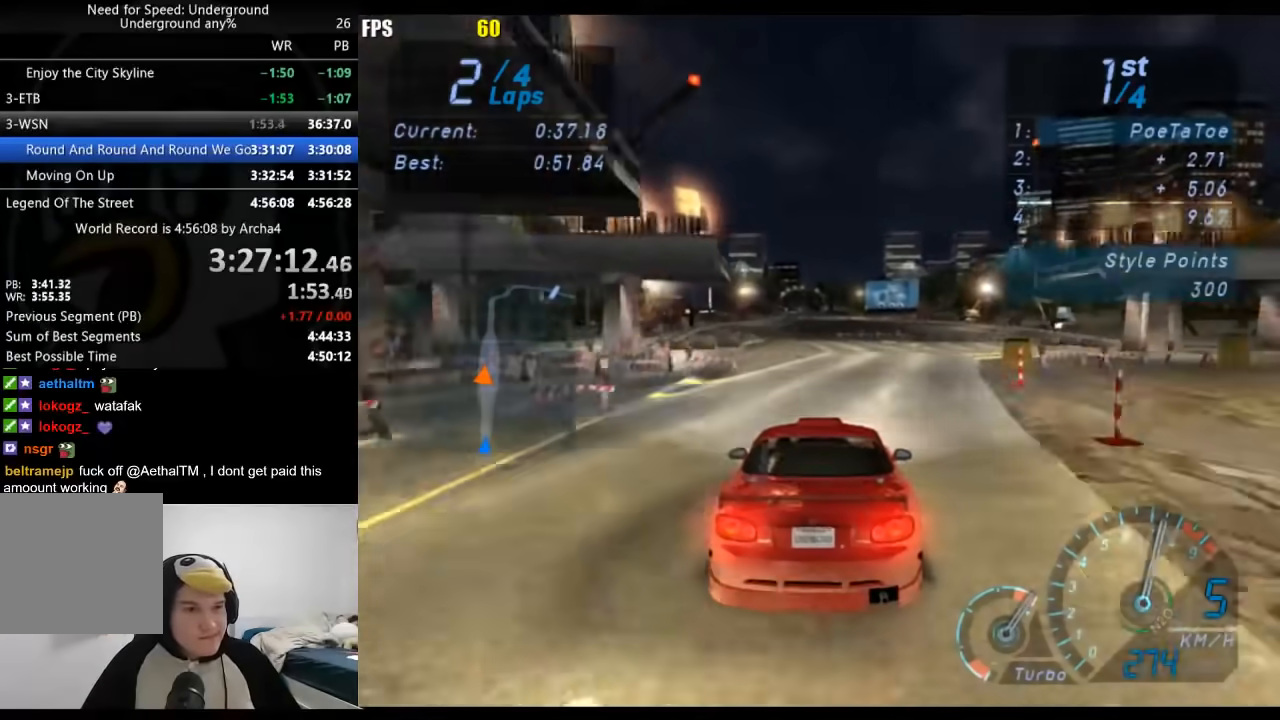
{"buttons": [], "left_stick": "down-left", "right_stick": "center", "events": [[150, "left_stick", "down-left"]]}
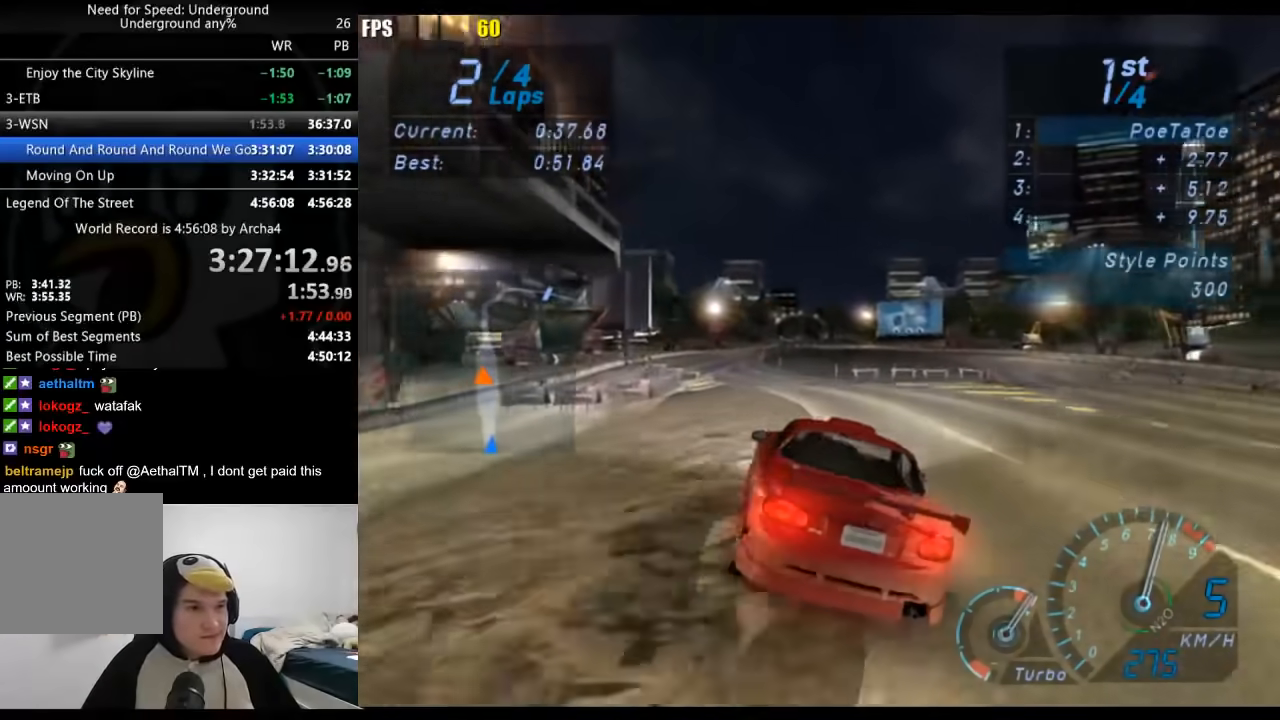
{"buttons": [], "left_stick": "center", "right_stick": "center", "events": [[133, "left_stick", "center"], [250, "left_stick", "down-left"], [433, "left_stick", "center"]]}
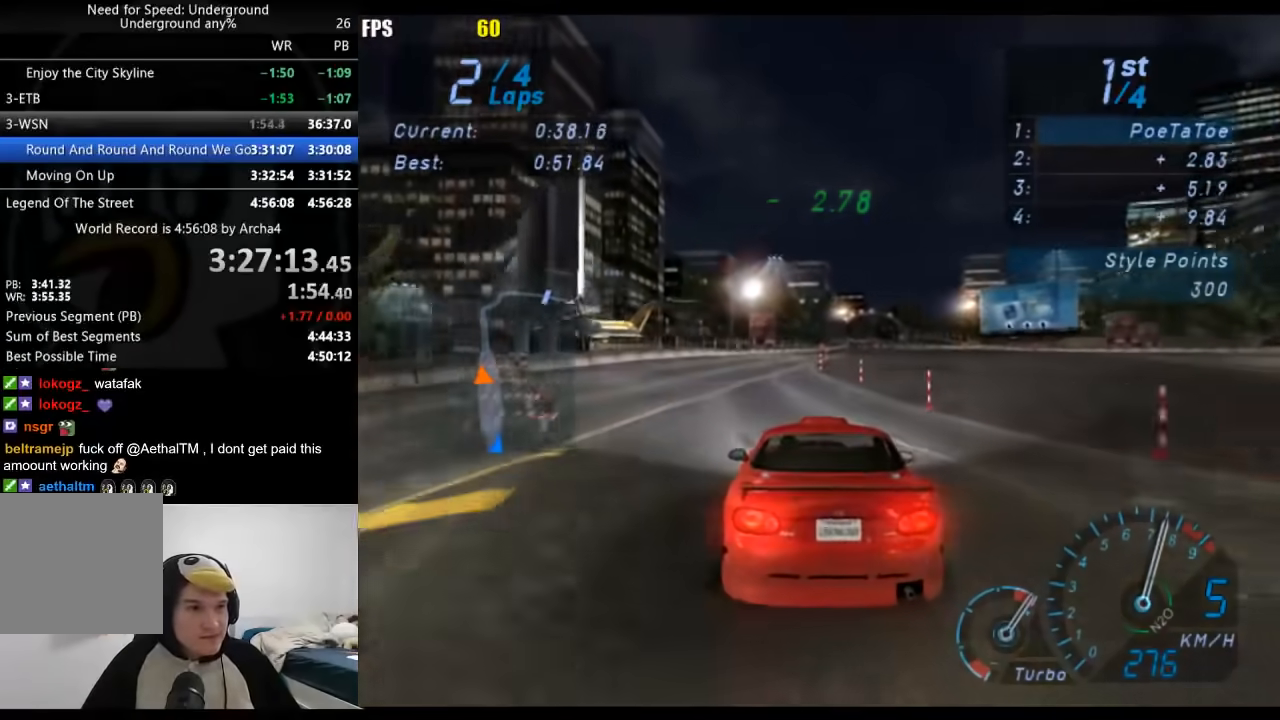
{"buttons": [], "left_stick": "right", "right_stick": "center", "events": [[133, "left_stick", "right"], [317, "left_stick", "center"], [467, "left_stick", "right"]]}
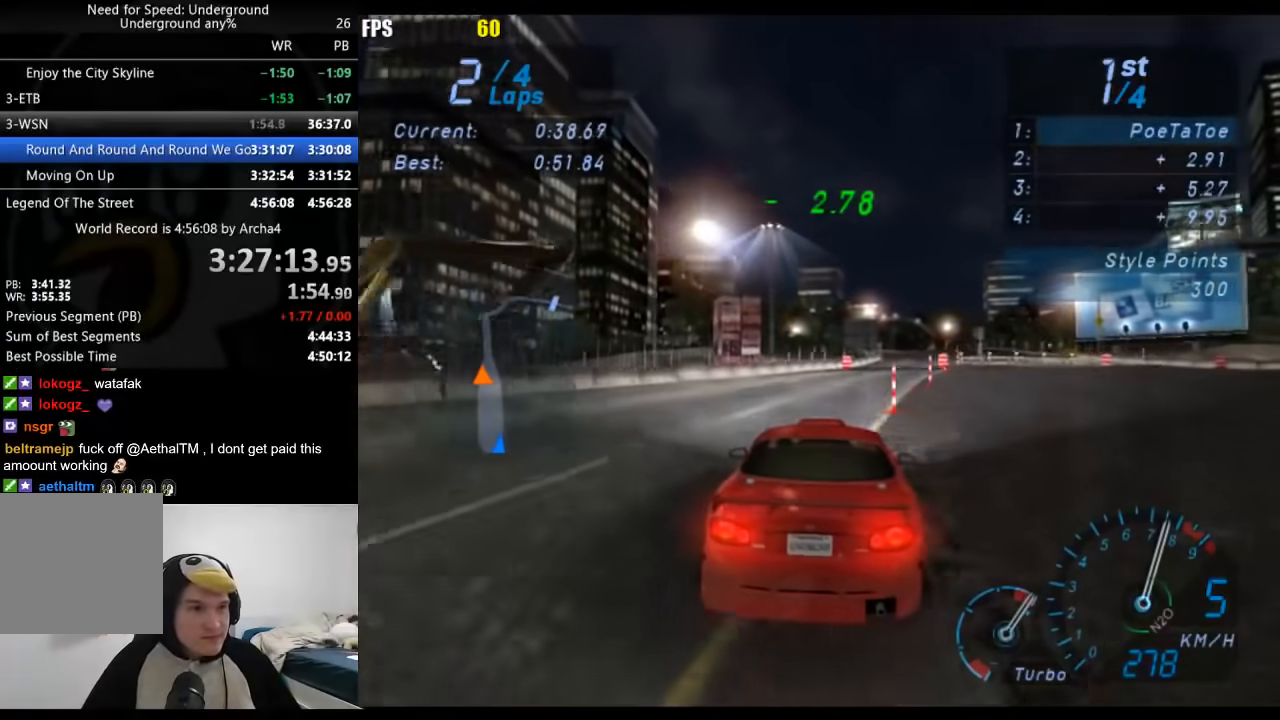
{"buttons": [], "left_stick": "center", "right_stick": "center", "events": [[183, "left_stick", "center"], [333, "left_stick", "right"], [433, "left_stick", "center"]]}
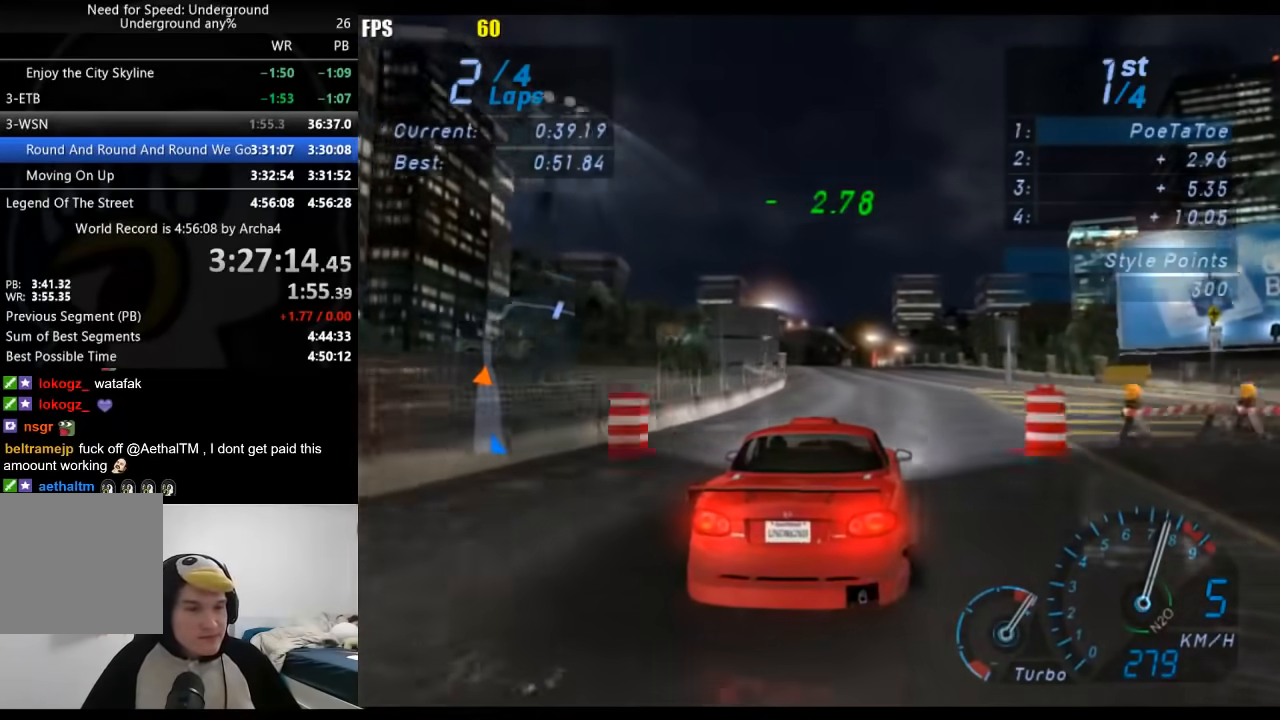
{"buttons": [], "left_stick": "down-left", "right_stick": "center", "events": [[67, "left_stick", "down-left"], [317, "left_stick", "center"], [433, "left_stick", "down-left"]]}
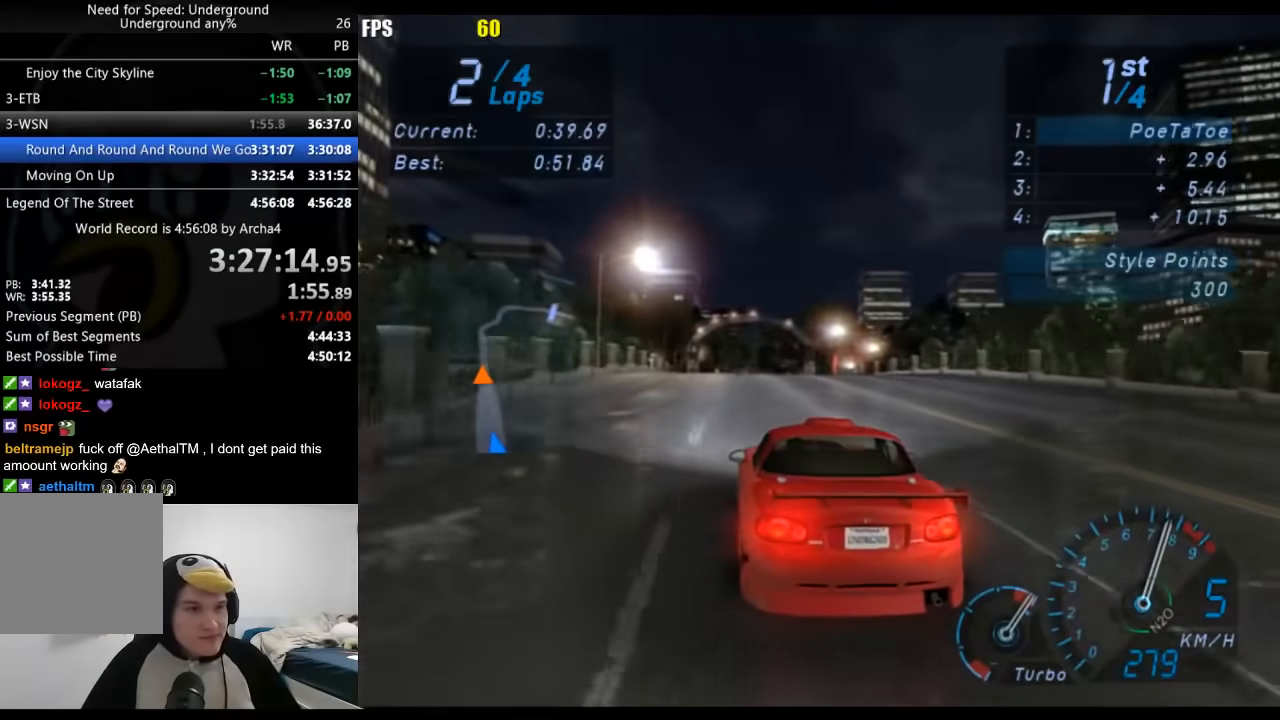
{"buttons": [], "left_stick": "center", "right_stick": "center", "events": [[83, "left_stick", "center"]]}
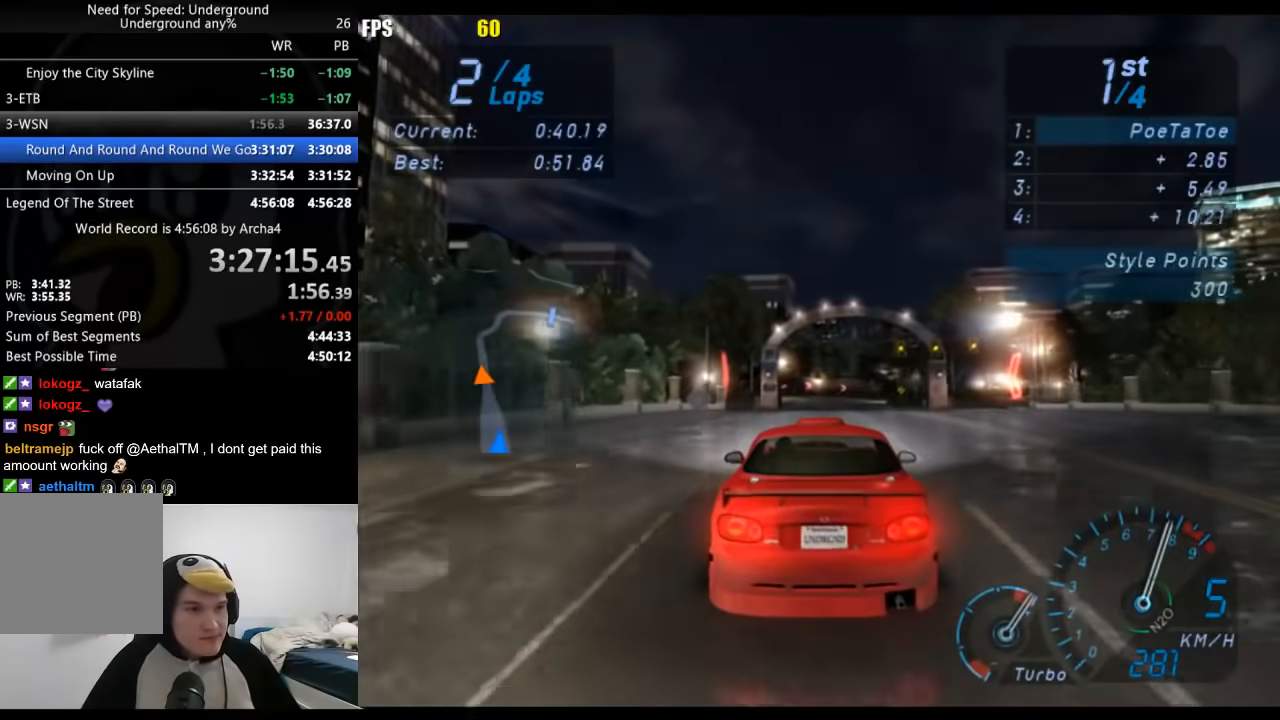
{"buttons": [], "left_stick": "center", "right_stick": "center", "events": []}